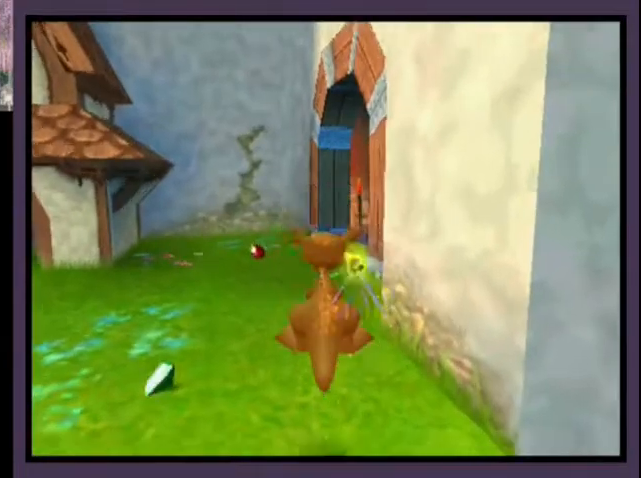
Gameplay with a controller (PlayStation layout); each line is a JSON object with the inputs held at the frame after it. "events" lists button and stick changes between this image and that frame as [ms after this image, input, new state], when the widget could be followed in between. Not read: L1 R1.
{"buttons": [], "left_stick": "up", "right_stick": "center", "events": []}
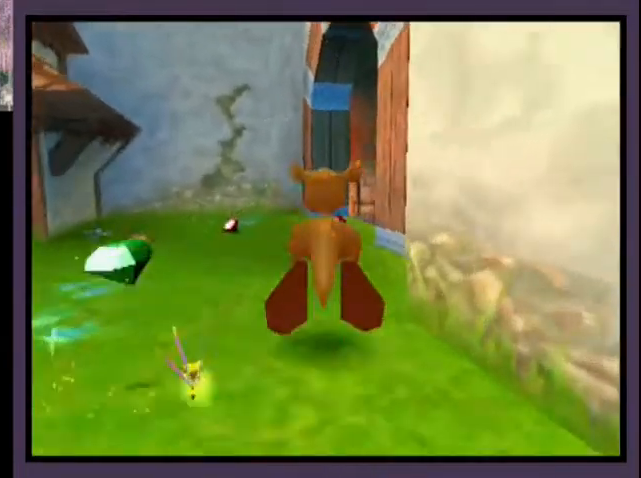
{"buttons": [], "left_stick": "up", "right_stick": "center", "events": [[133, "L2", "down"], [267, "L2", "up"]]}
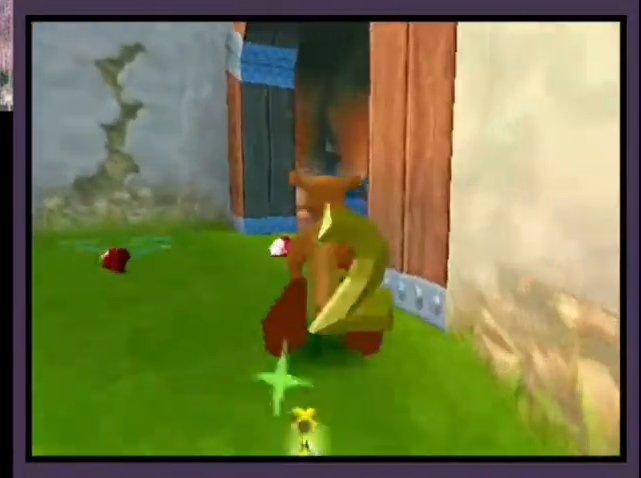
{"buttons": [], "left_stick": "up", "right_stick": "center", "events": [[33, "L2", "down"], [133, "L2", "up"]]}
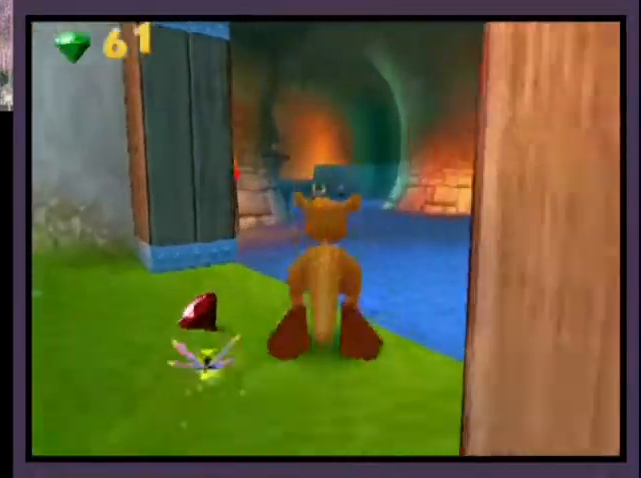
{"buttons": [], "left_stick": "up", "right_stick": "center", "events": [[67, "R2", "down"], [100, "R2", "up"]]}
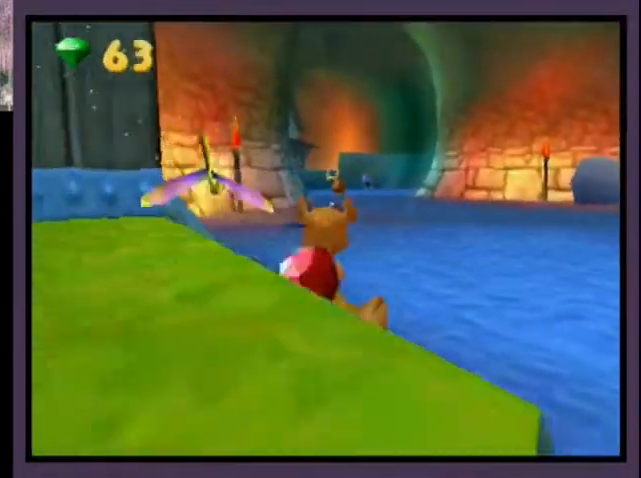
{"buttons": [], "left_stick": "up", "right_stick": "center", "events": []}
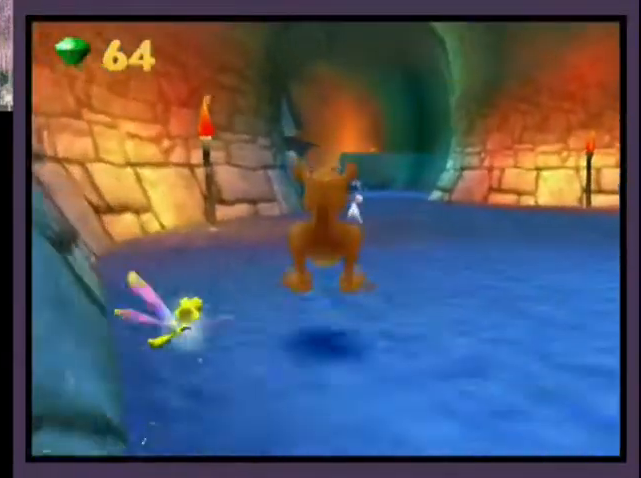
{"buttons": [], "left_stick": "up", "right_stick": "center", "events": []}
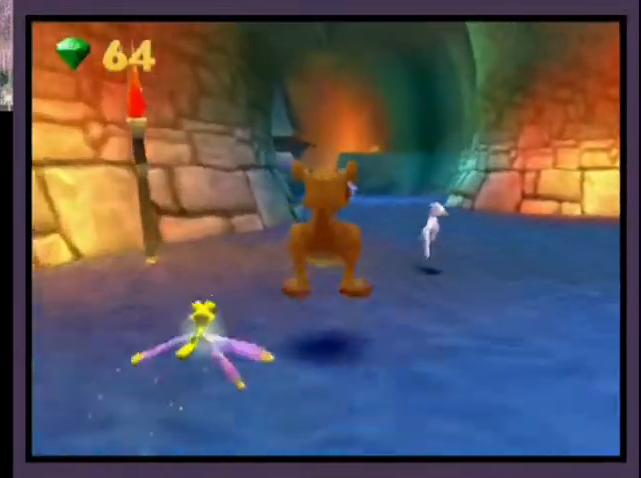
{"buttons": [], "left_stick": "up", "right_stick": "center", "events": []}
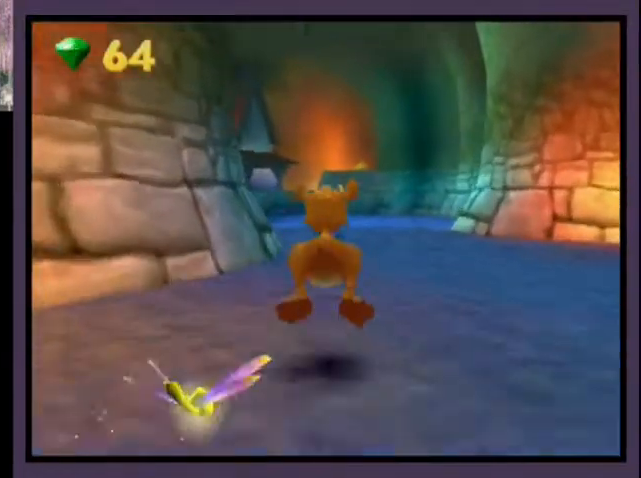
{"buttons": [], "left_stick": "up", "right_stick": "center", "events": [[200, "CIRCLE", "down"], [467, "CIRCLE", "up"]]}
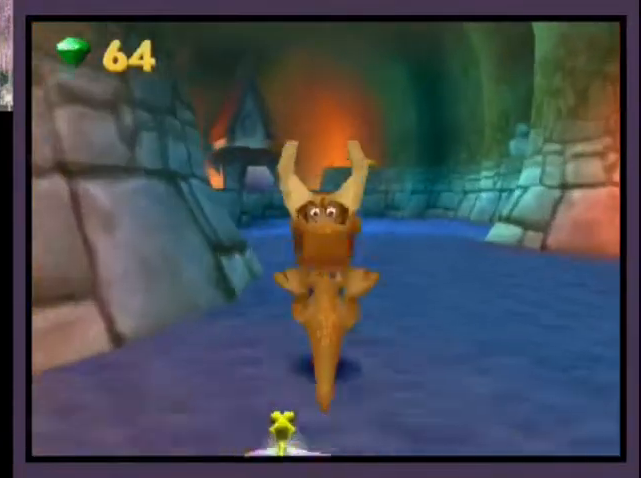
{"buttons": [], "left_stick": "up", "right_stick": "center", "events": [[267, "L2", "down"], [367, "L2", "up"]]}
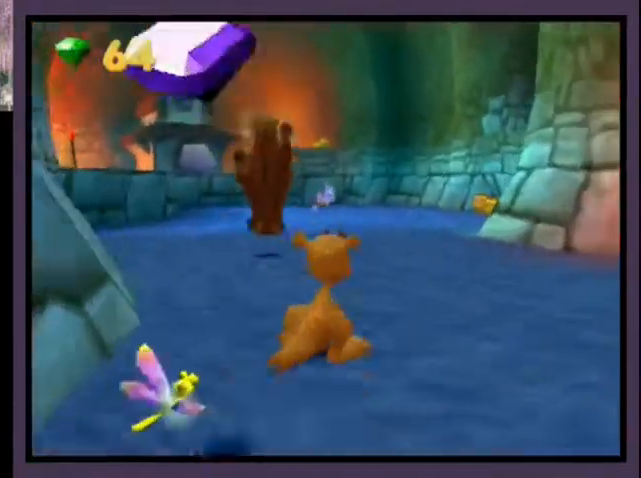
{"buttons": [], "left_stick": "up", "right_stick": "center", "events": [[433, "R2", "down"], [500, "R2", "up"]]}
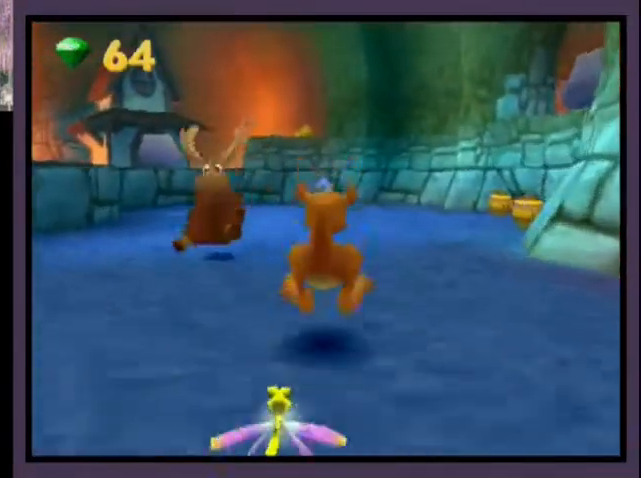
{"buttons": [], "left_stick": "up", "right_stick": "center", "events": []}
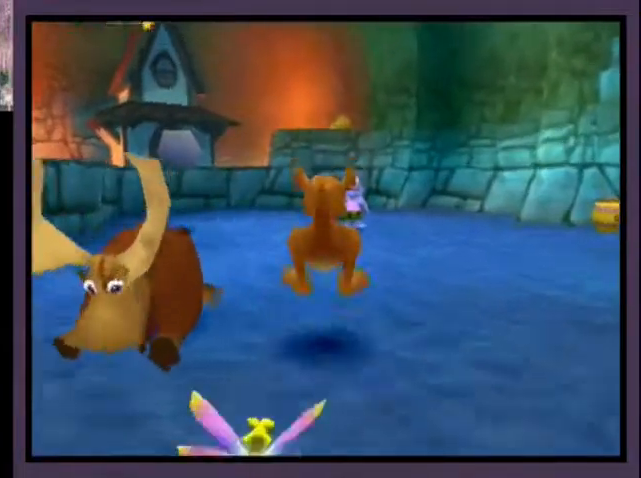
{"buttons": ["R2"], "left_stick": "up", "right_stick": "center", "events": [[200, "CIRCLE", "down"], [333, "CIRCLE", "up"], [433, "R2", "down"]]}
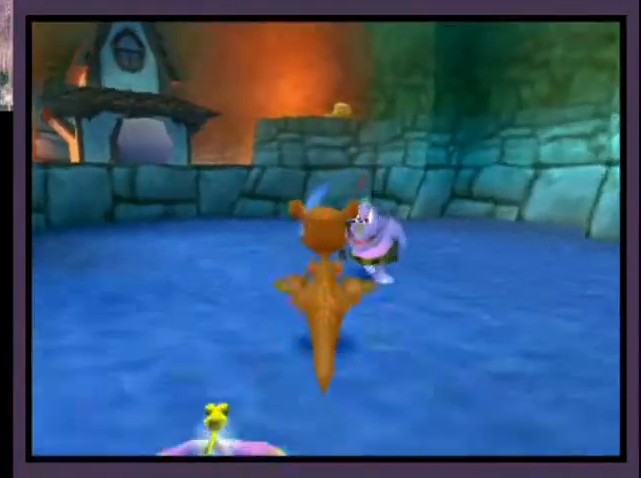
{"buttons": [], "left_stick": "up-left", "right_stick": "center", "events": [[133, "left_stick", "up-left"], [333, "R2", "up"]]}
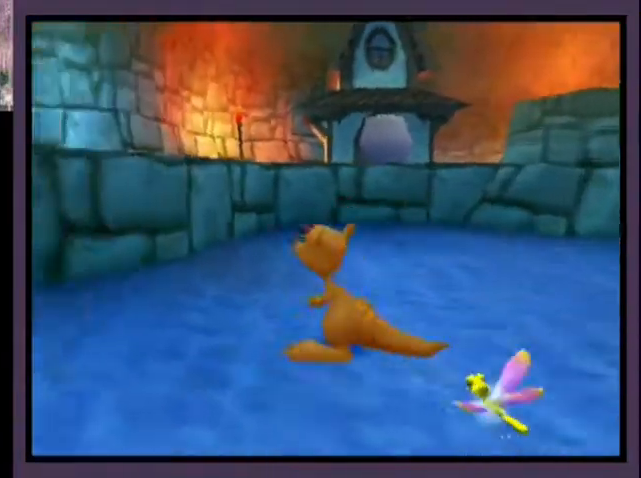
{"buttons": ["R2"], "left_stick": "up-left", "right_stick": "center", "events": [[233, "CROSS", "down"], [400, "CROSS", "up"], [467, "R2", "down"]]}
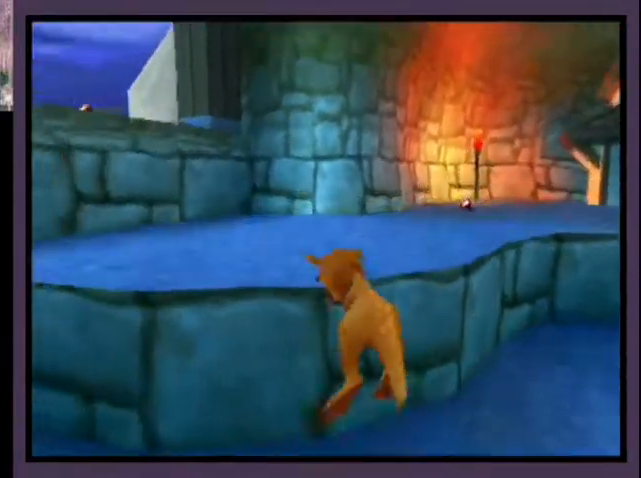
{"buttons": ["R2"], "left_stick": "up", "right_stick": "center", "events": [[200, "left_stick", "up"]]}
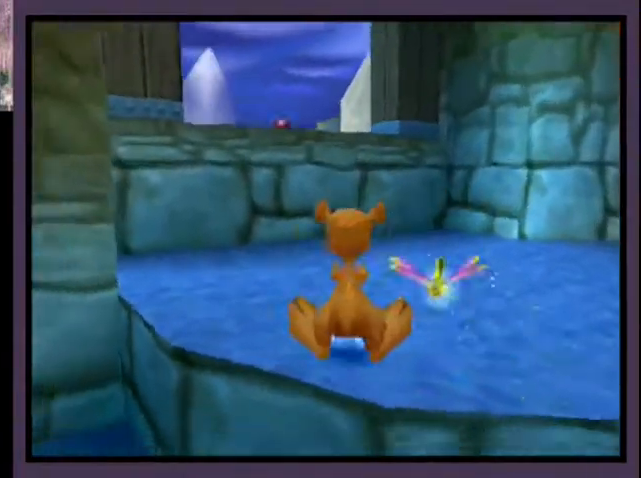
{"buttons": ["CROSS"], "left_stick": "up", "right_stick": "center", "events": [[133, "R2", "up"], [367, "CROSS", "down"]]}
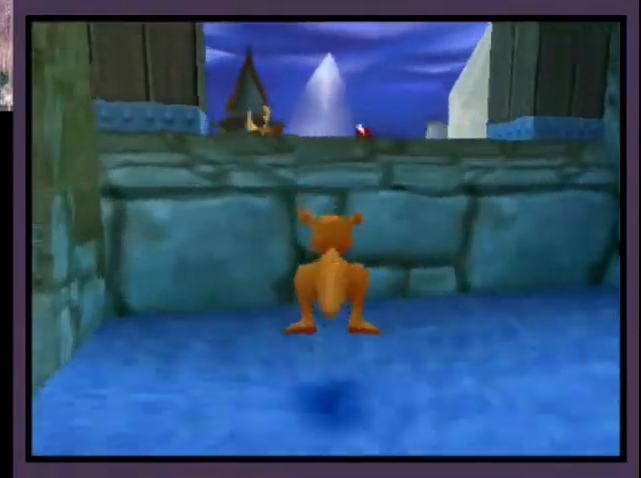
{"buttons": [], "left_stick": "up", "right_stick": "center", "events": [[67, "CROSS", "up"], [167, "CROSS", "down"], [267, "CROSS", "up"], [367, "R2", "down"], [500, "R2", "up"]]}
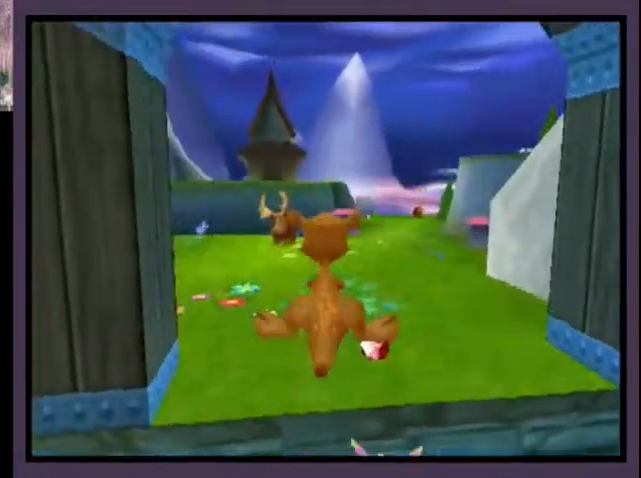
{"buttons": [], "left_stick": "up", "right_stick": "center", "events": []}
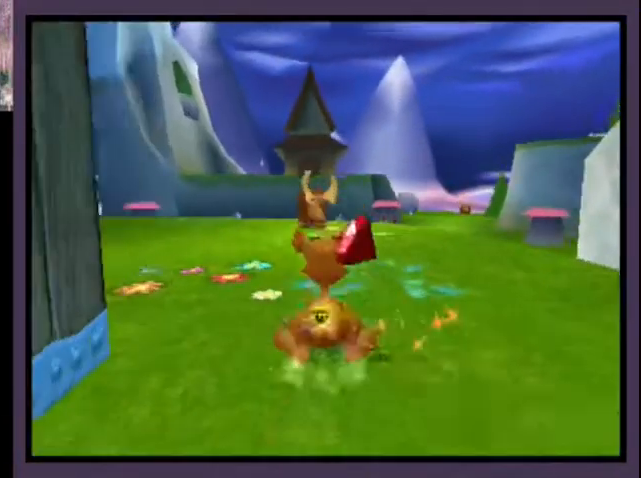
{"buttons": ["L2"], "left_stick": "up", "right_stick": "center", "events": [[33, "CIRCLE", "down"], [167, "L2", "down"], [200, "CIRCLE", "up"]]}
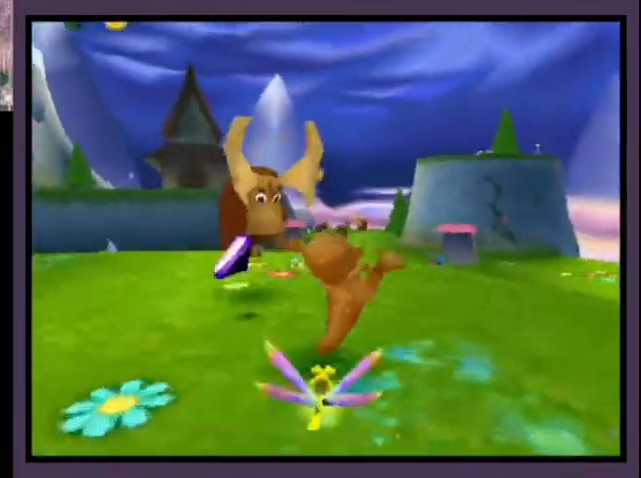
{"buttons": [], "left_stick": "up", "right_stick": "center", "events": [[467, "L2", "up"]]}
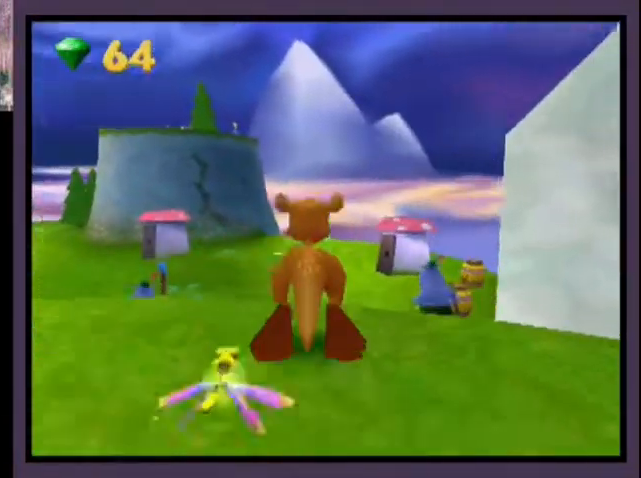
{"buttons": [], "left_stick": "up", "right_stick": "center", "events": []}
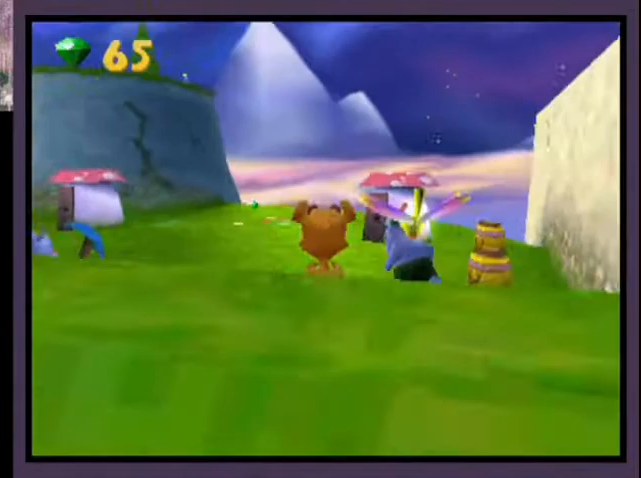
{"buttons": [], "left_stick": "up", "right_stick": "center", "events": [[200, "CIRCLE", "down"], [400, "CIRCLE", "up"]]}
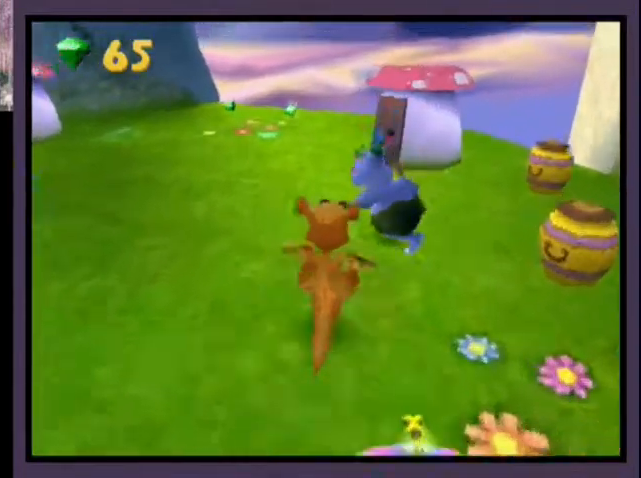
{"buttons": ["CROSS"], "left_stick": "up", "right_stick": "center", "events": [[467, "CROSS", "down"]]}
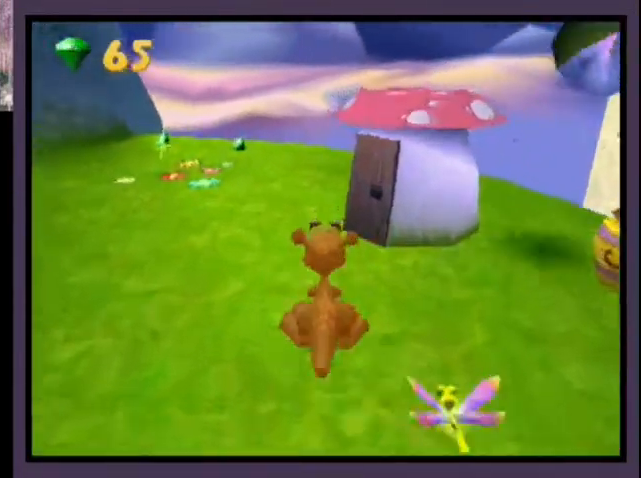
{"buttons": [], "left_stick": "up", "right_stick": "center", "events": [[367, "CROSS", "up"], [400, "TRIANGLE", "down"], [500, "TRIANGLE", "up"]]}
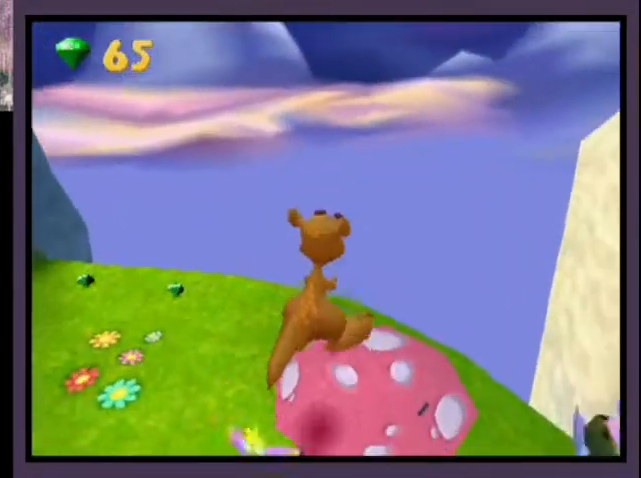
{"buttons": ["R2"], "left_stick": "up", "right_stick": "center", "events": [[67, "R2", "down"]]}
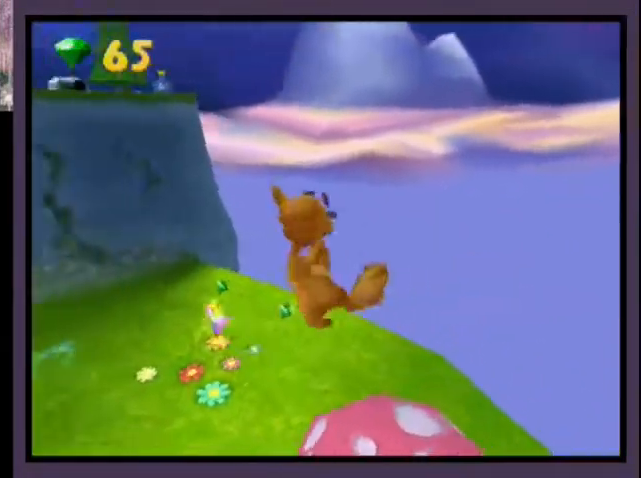
{"buttons": ["R2"], "left_stick": "up", "right_stick": "center", "events": []}
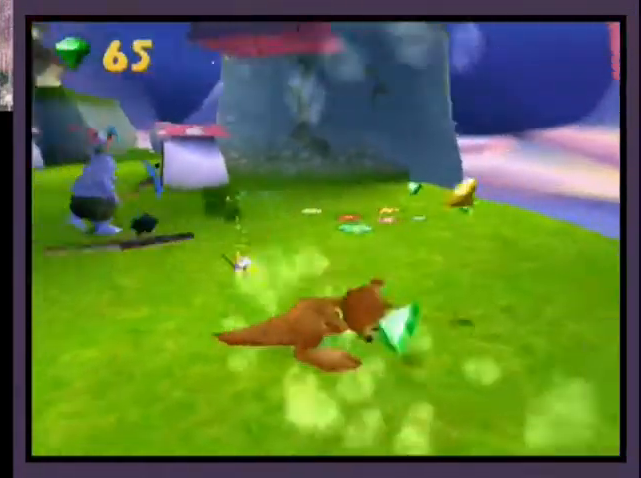
{"buttons": [], "left_stick": "up", "right_stick": "center", "events": [[333, "R2", "up"]]}